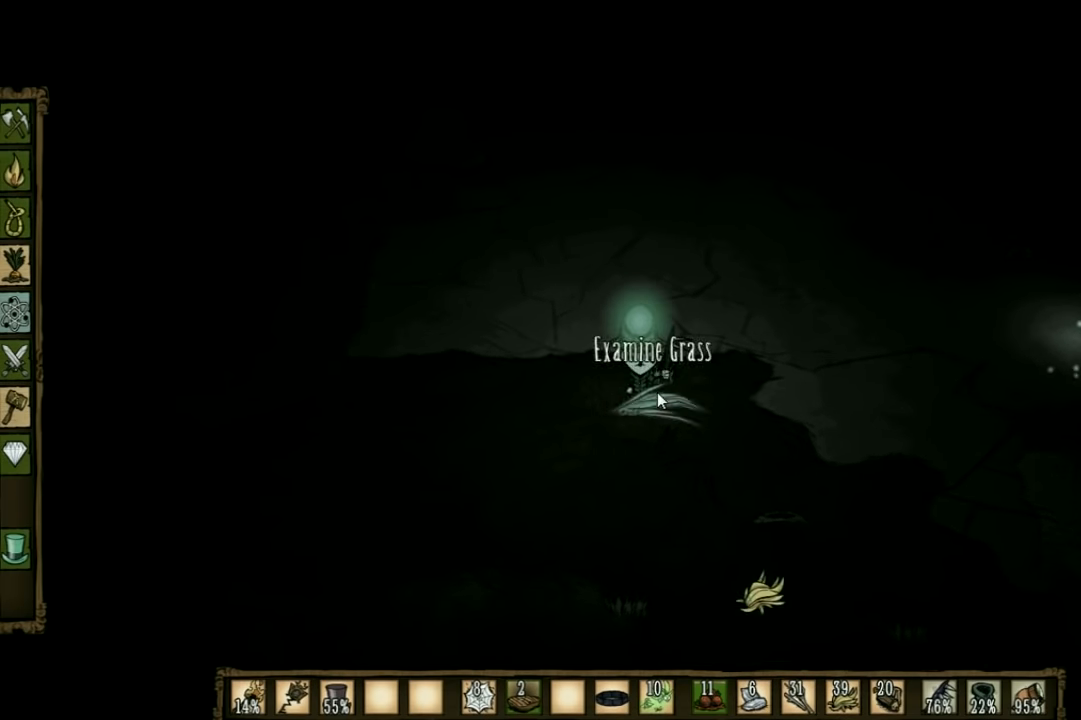
Gameplay with keyboard; each line is a JSON object with the keys held at the frame after it. "events" lists presses ("down") and releases ("up") of "1", "2", "3", "4", "5", "a", "c", "ctrl", "d", "e", "f", "q", "r", "s", "shift", "space", "tab", "v", "w", "x" and "z" between this image and that frame as [ms after this image, input, new state], when the widget could be followed in between. No other keys are recorded. Mouse input is not recorded. Not read: other_keys.
{"keys": ["q", "w"], "events": [[133, "w", "down"], [433, "q", "down"]]}
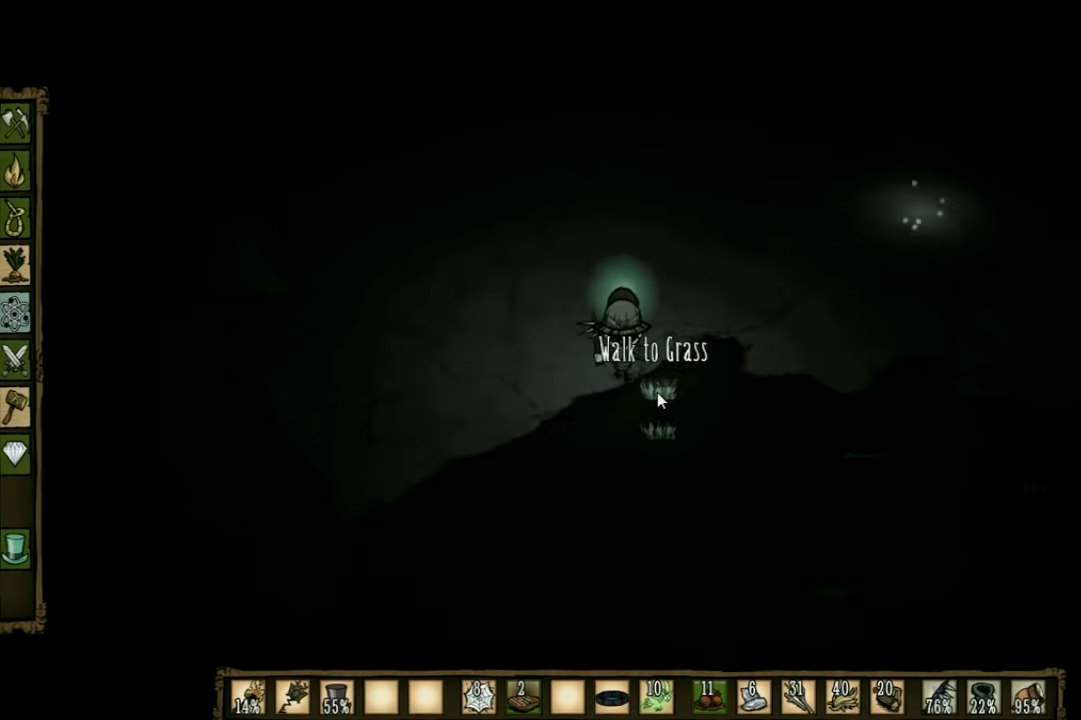
{"keys": ["w"], "events": [[100, "q", "up"]]}
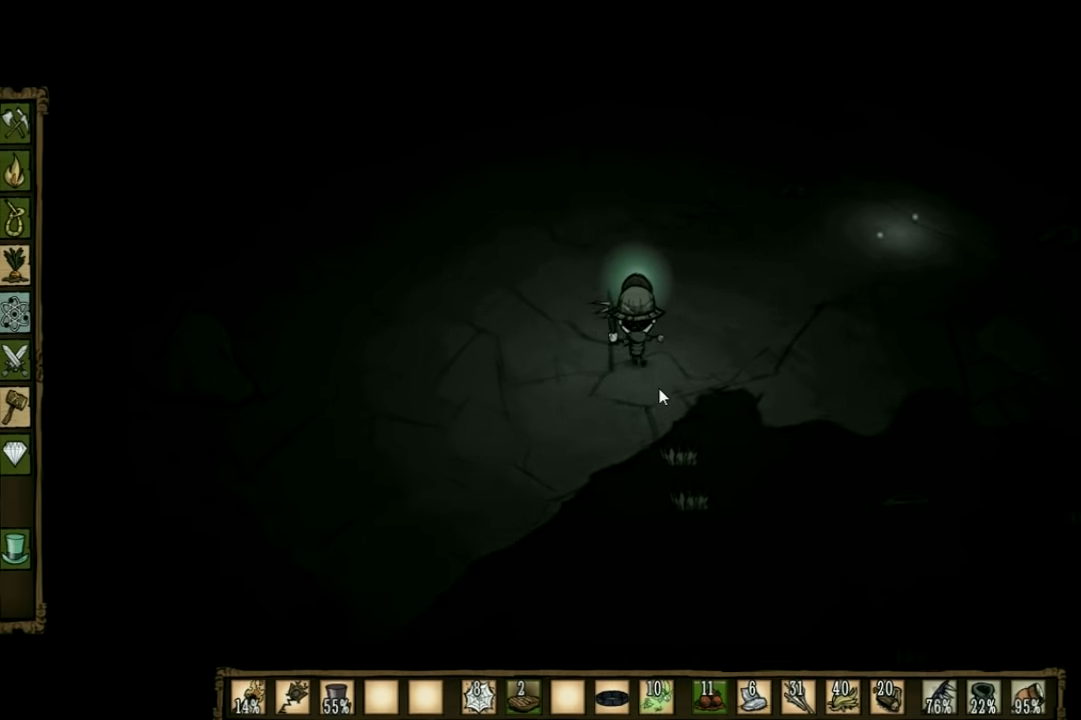
{"keys": ["w"], "events": []}
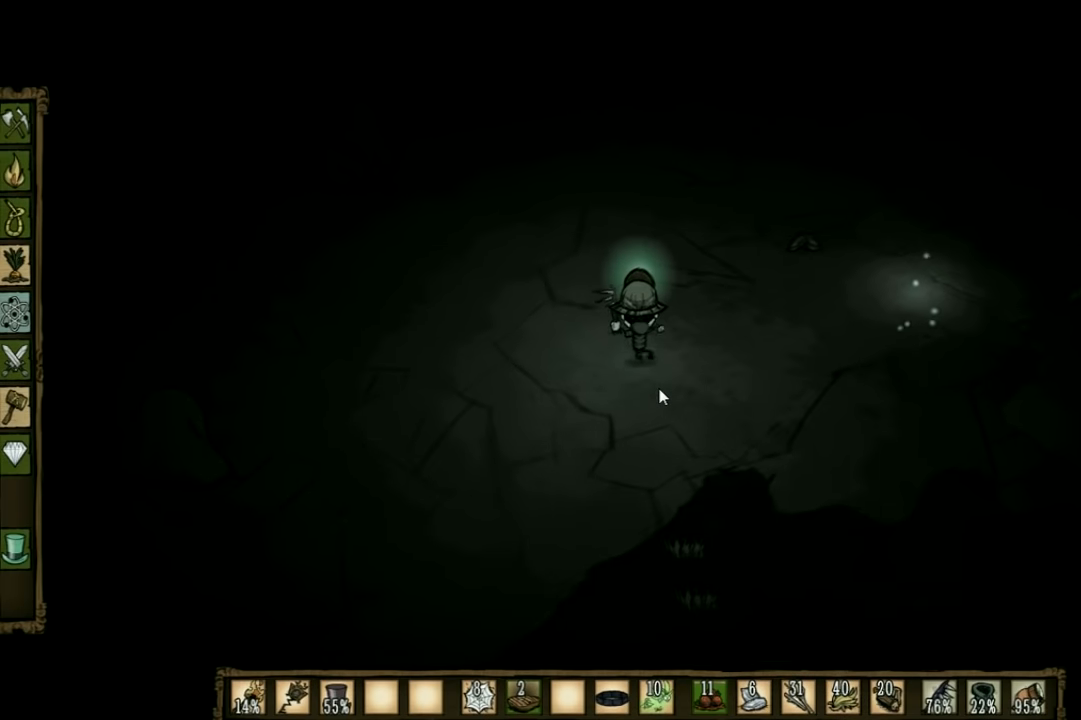
{"keys": ["a", "w"], "events": [[400, "a", "down"]]}
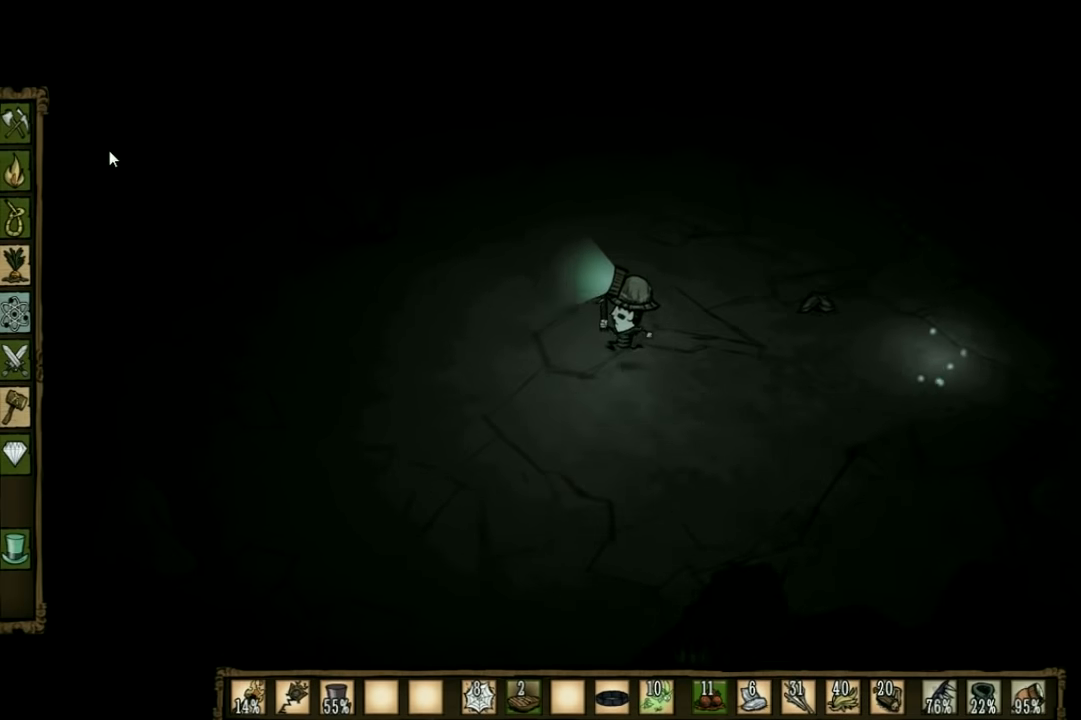
{"keys": ["w"], "events": [[300, "a", "up"]]}
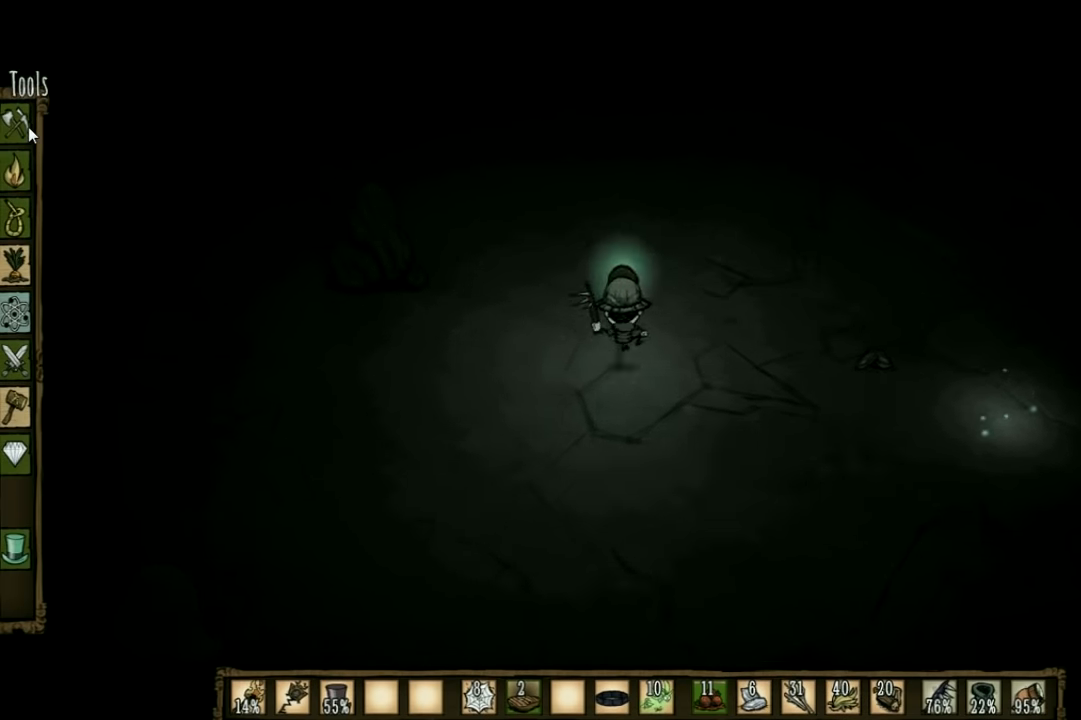
{"keys": ["a", "w"], "events": [[66, "a", "down"]]}
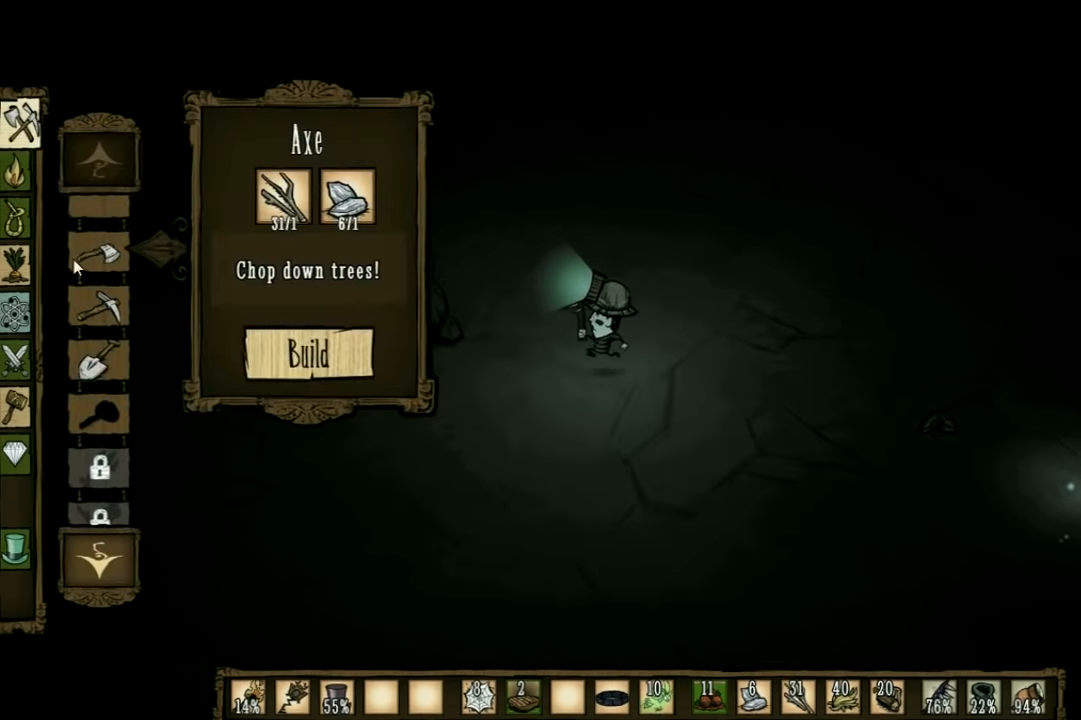
{"keys": [], "events": [[166, "w", "up"], [434, "a", "up"]]}
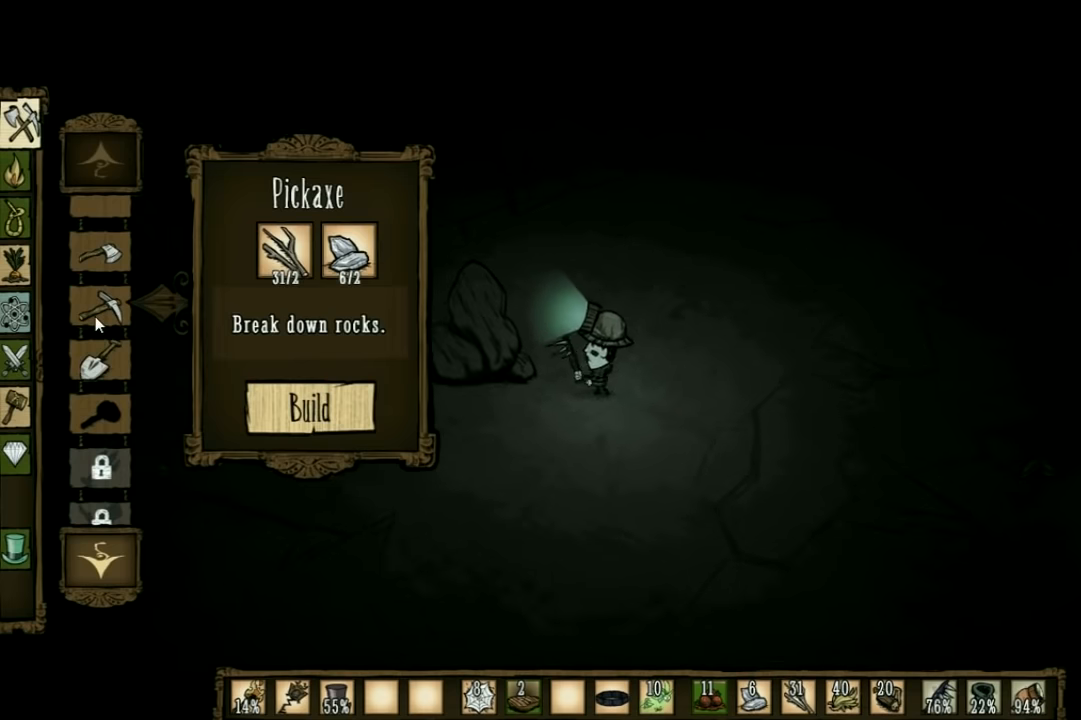
{"keys": [], "events": []}
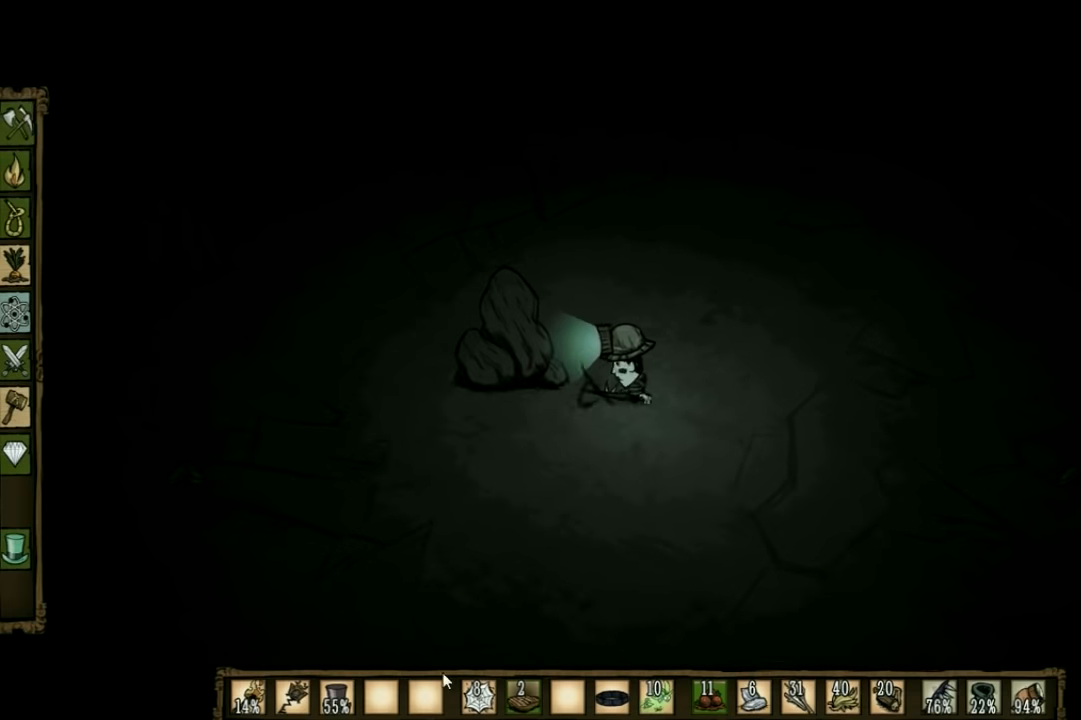
{"keys": [], "events": []}
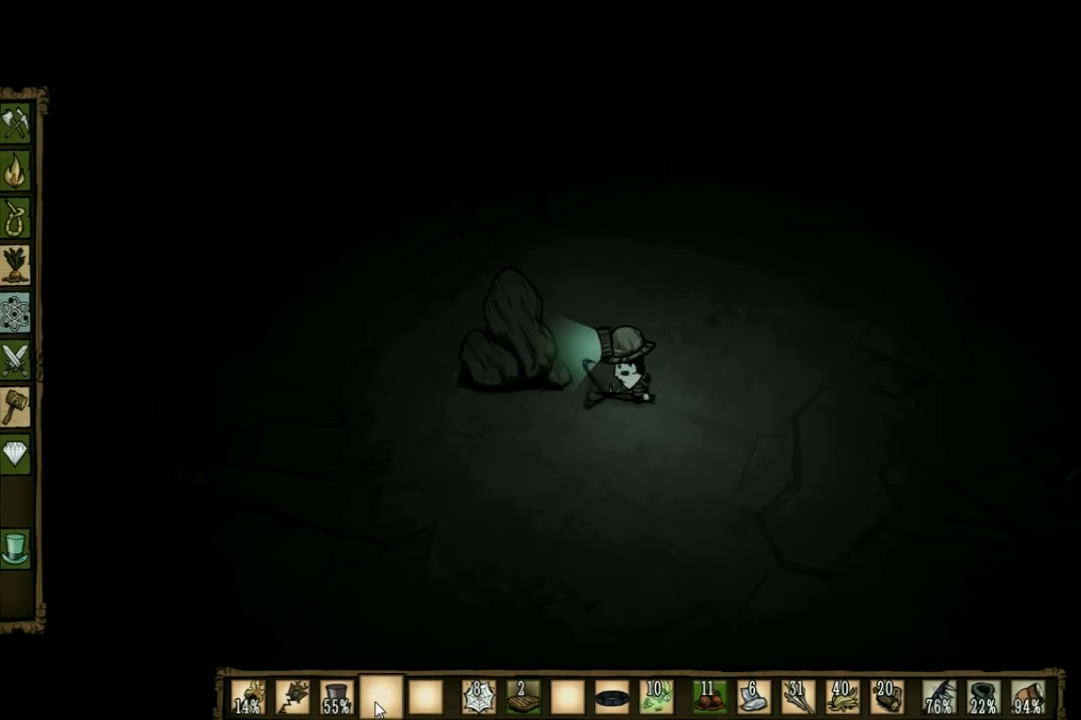
{"keys": ["a", "w"], "events": [[334, "w", "down"], [434, "a", "down"]]}
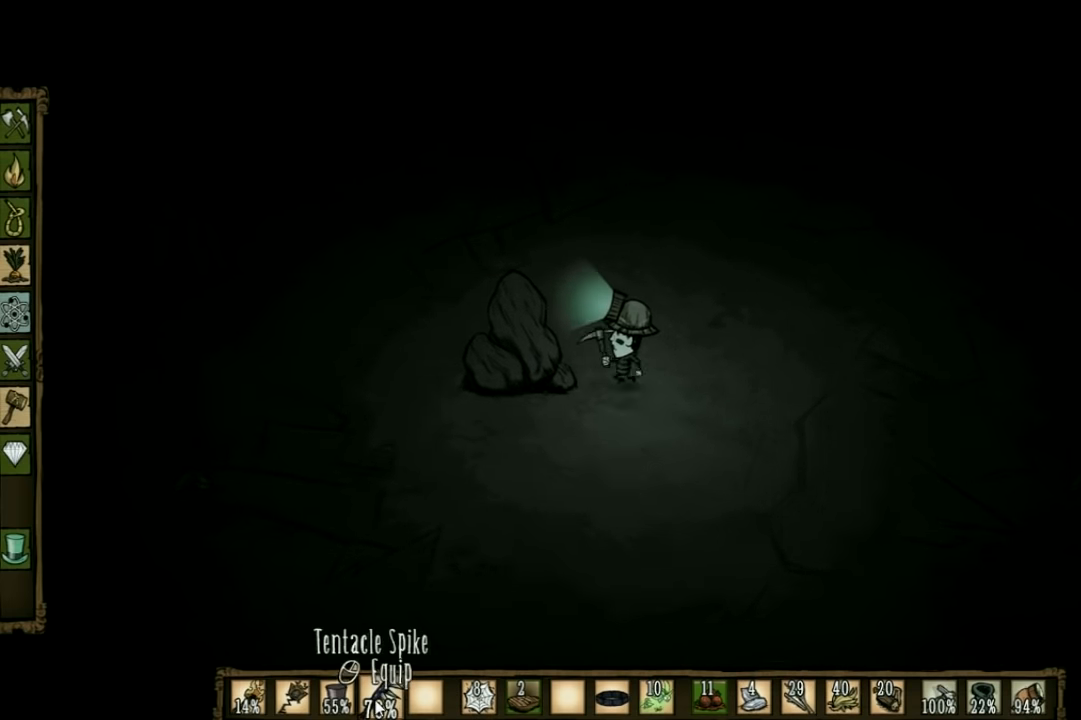
{"keys": ["f"], "events": [[67, "w", "up"], [200, "f", "down"], [300, "a", "up"]]}
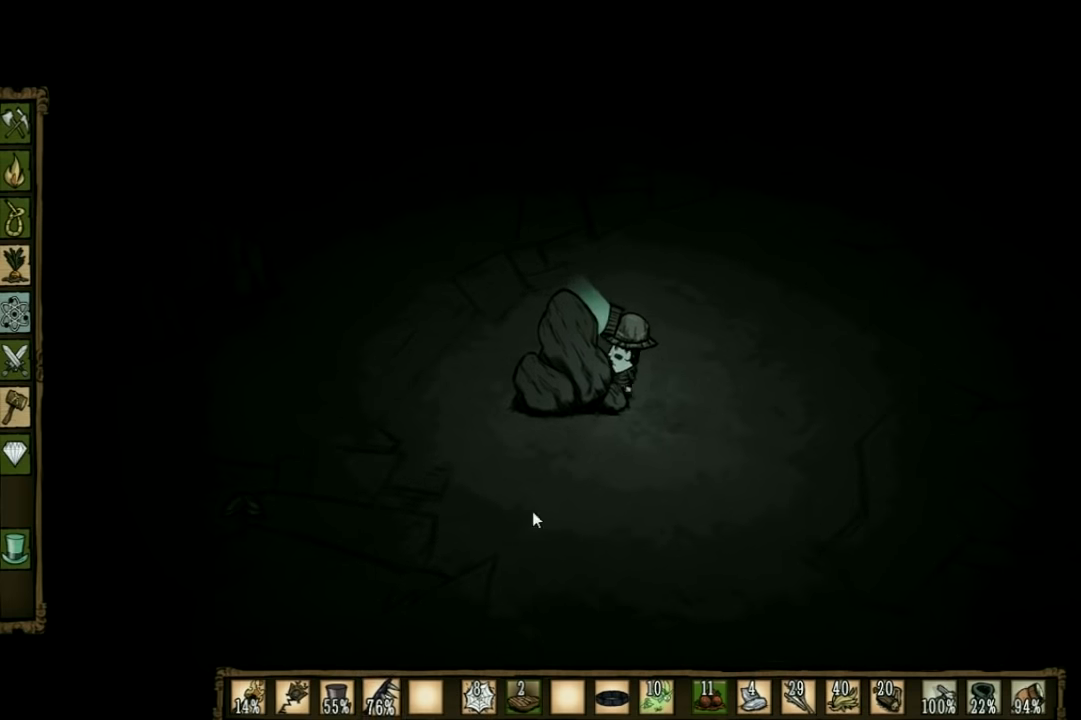
{"keys": ["f"], "events": []}
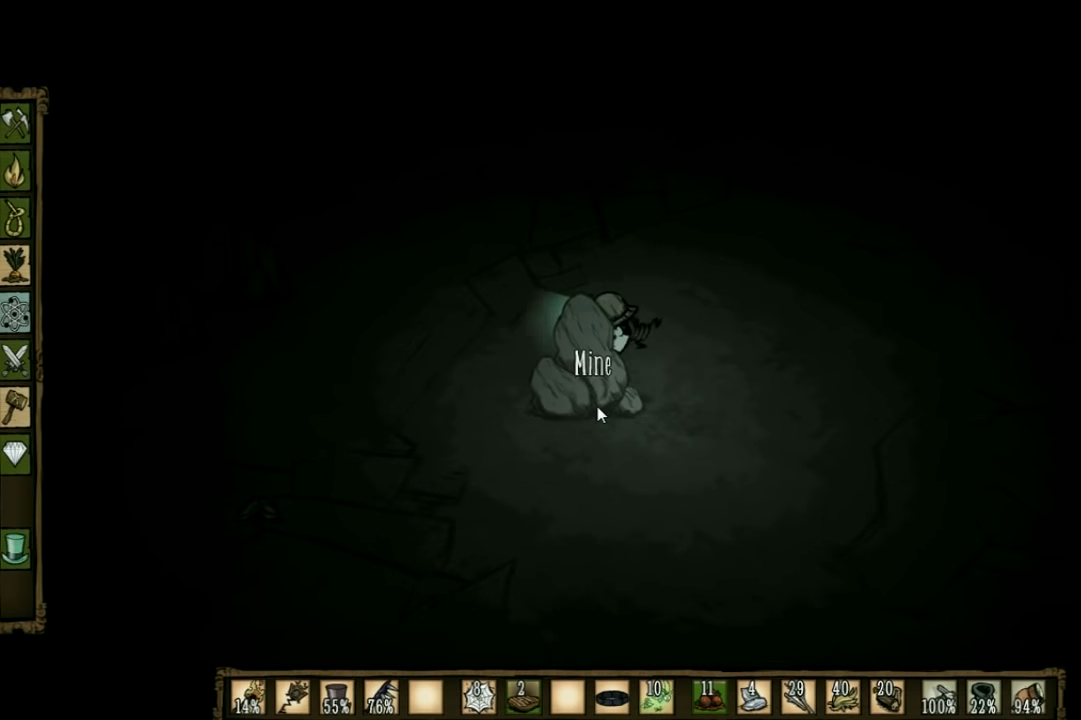
{"keys": ["f"], "events": []}
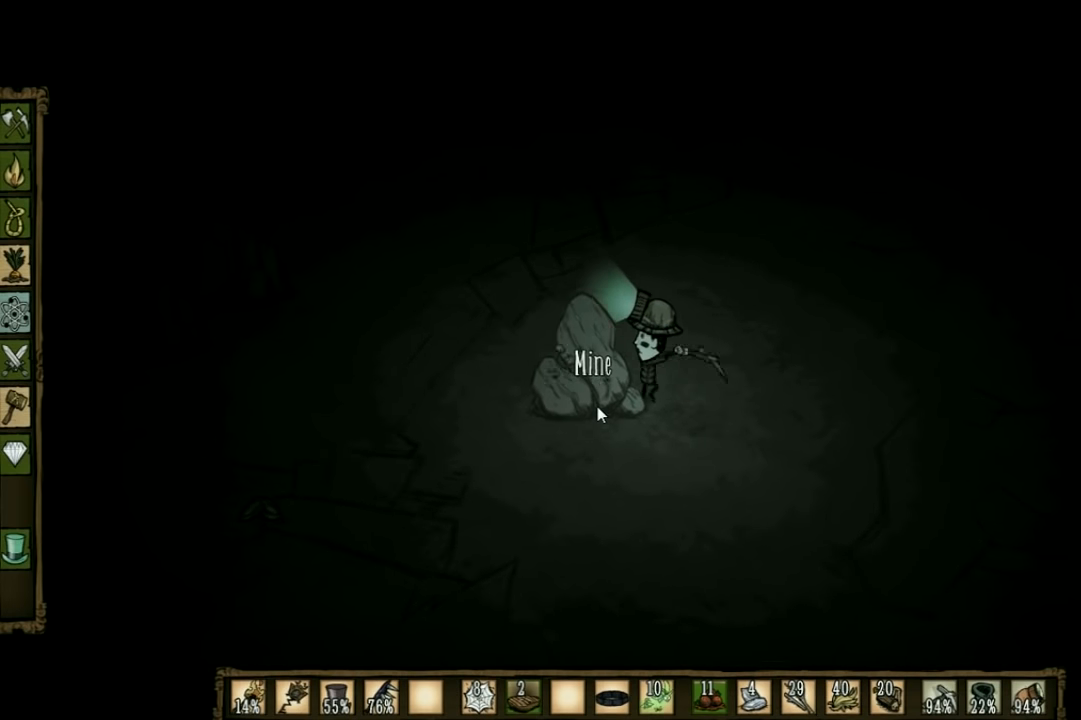
{"keys": ["f"], "events": []}
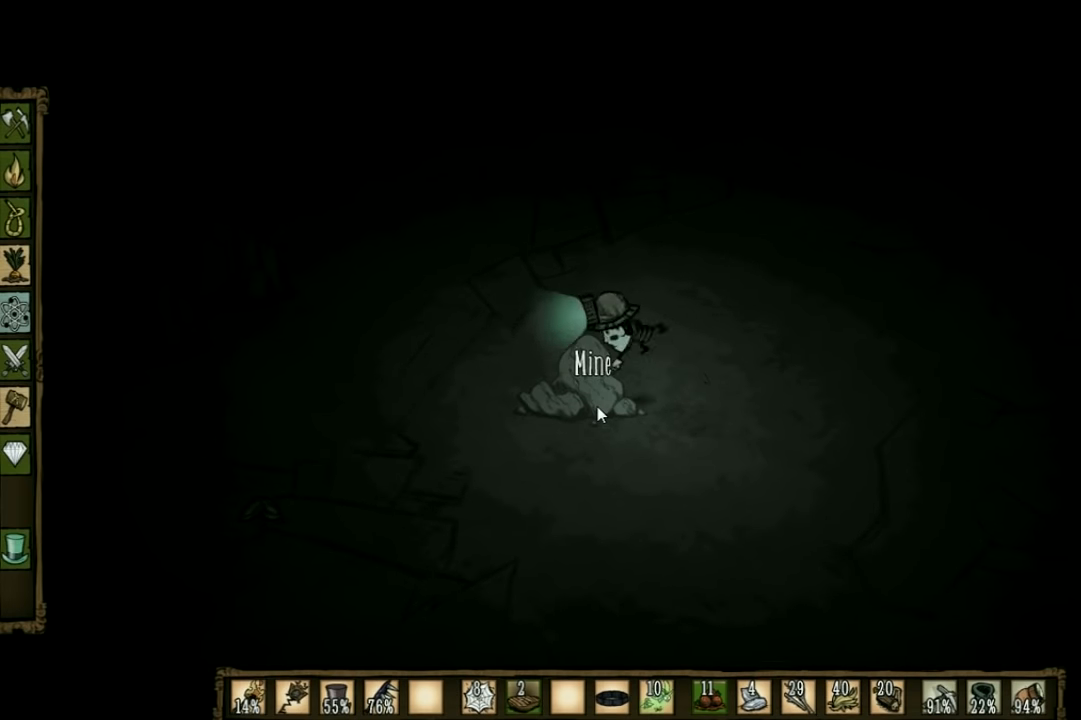
{"keys": ["f"], "events": []}
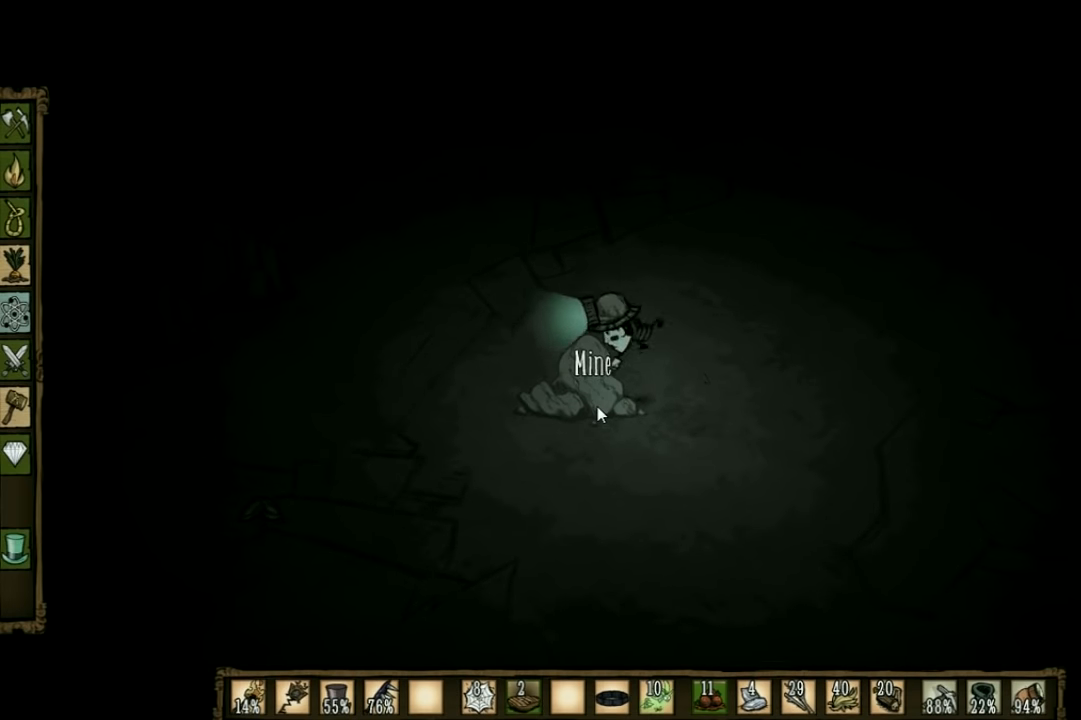
{"keys": ["f"], "events": []}
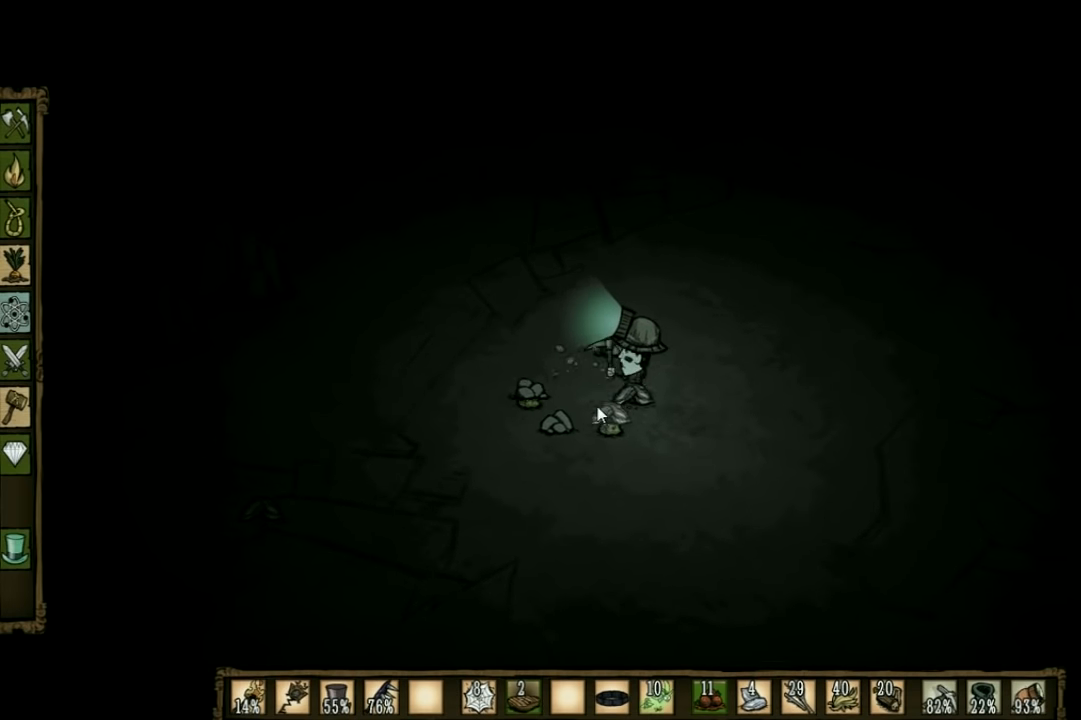
{"keys": ["f"], "events": []}
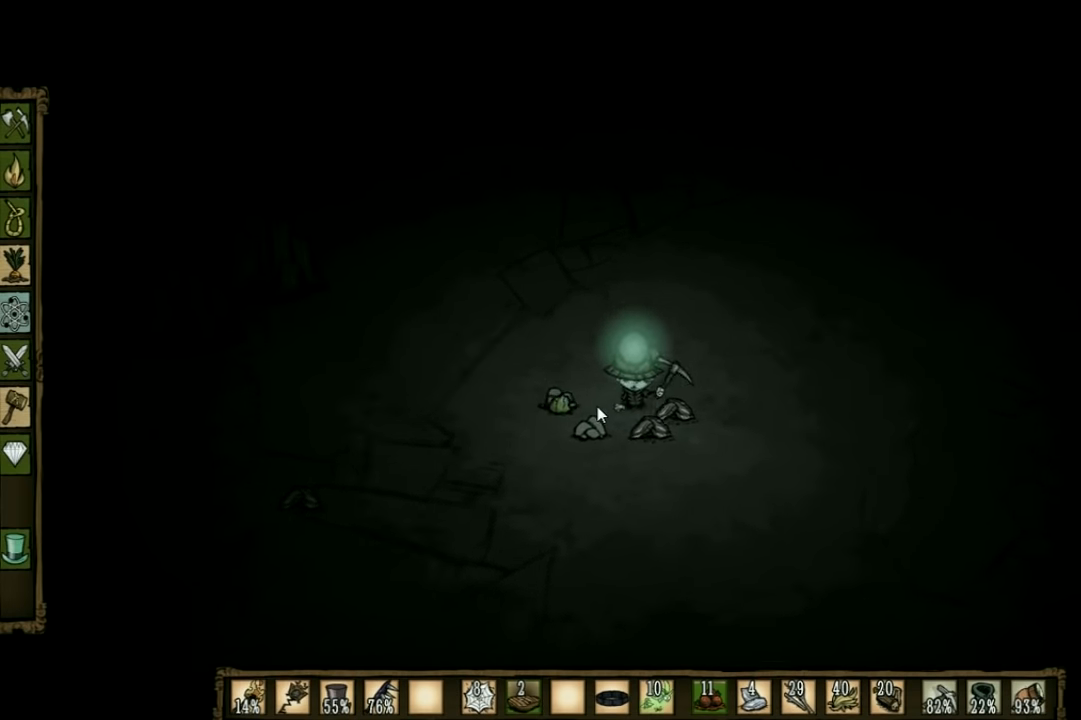
{"keys": ["f"], "events": []}
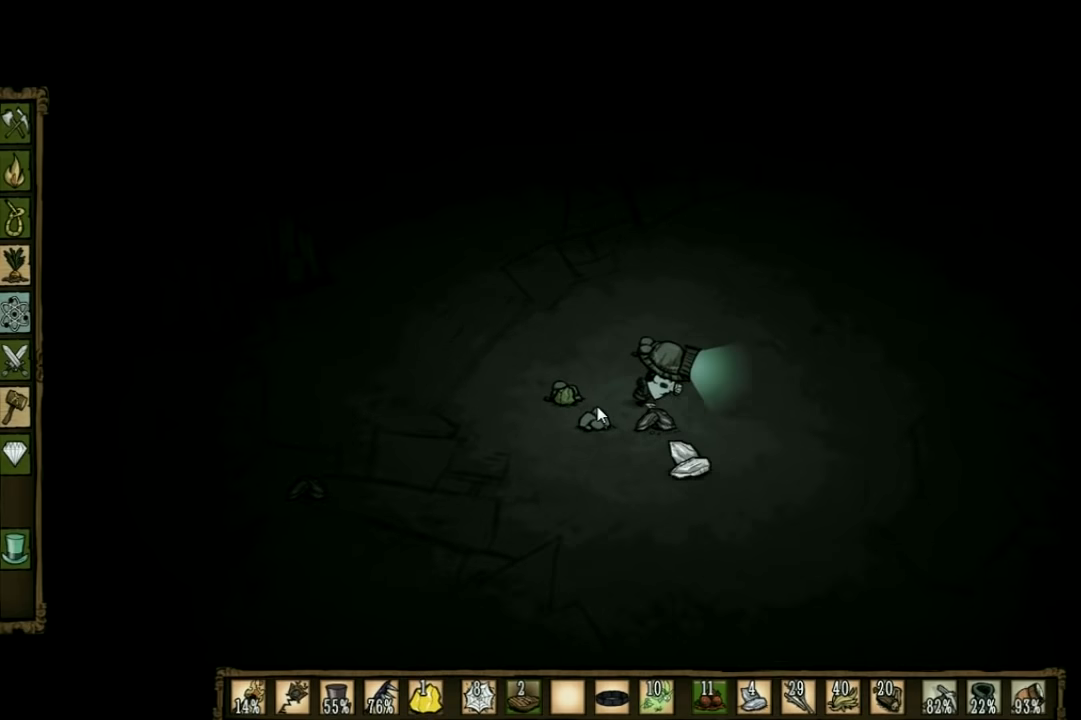
{"keys": ["f"], "events": []}
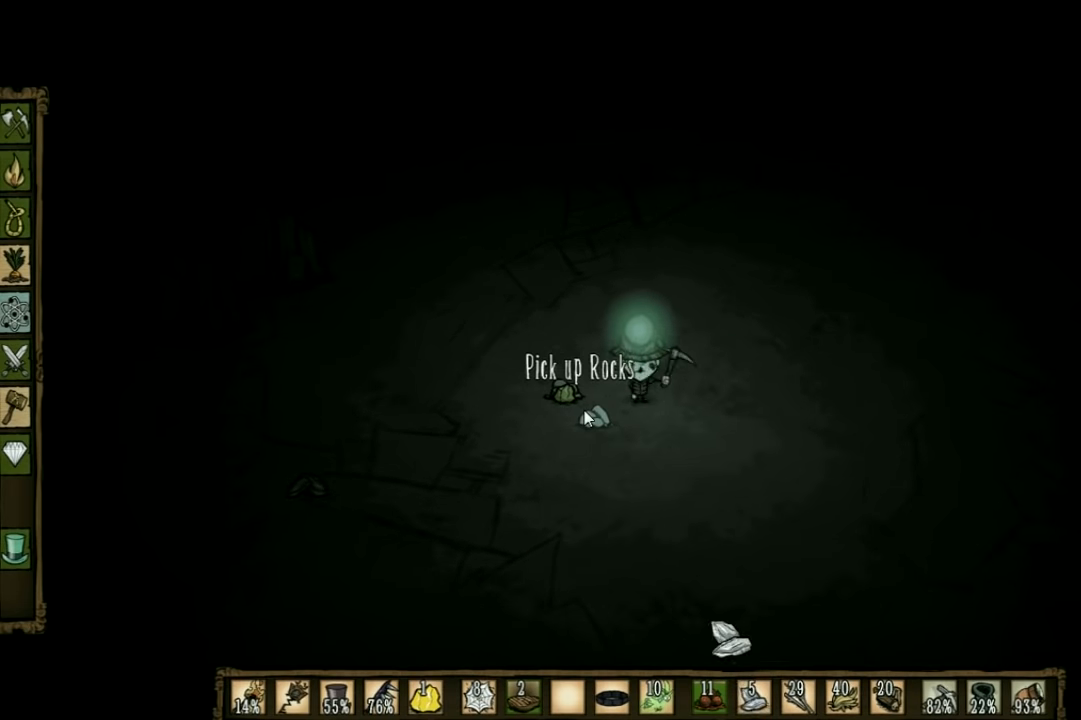
{"keys": ["f"], "events": []}
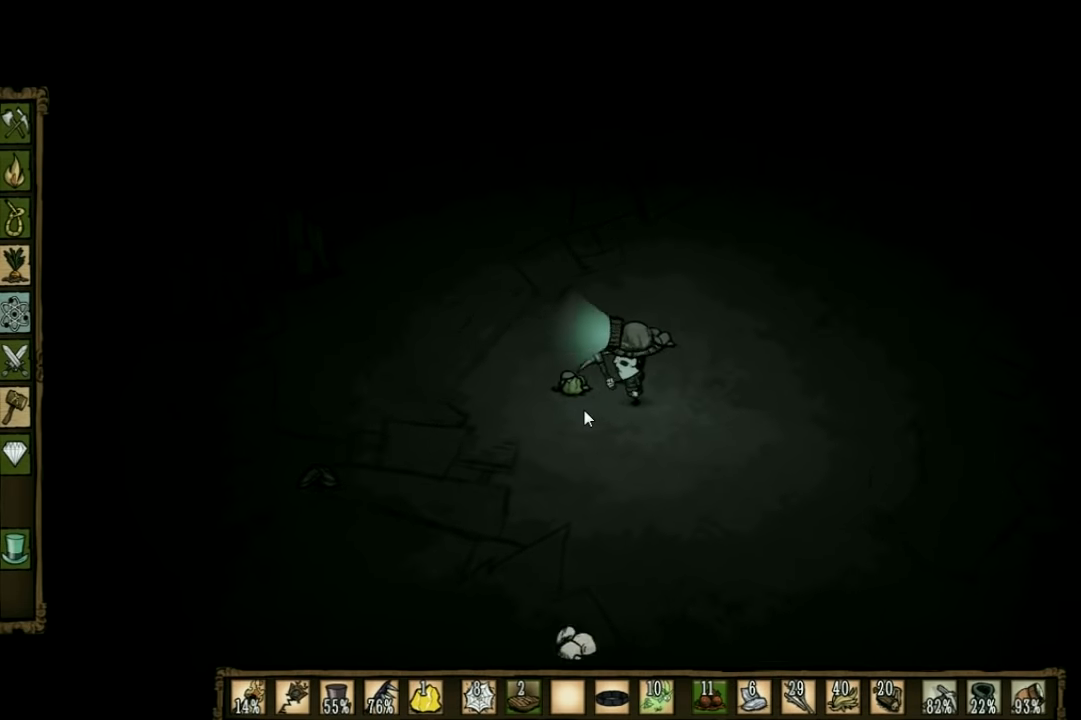
{"keys": ["f"], "events": []}
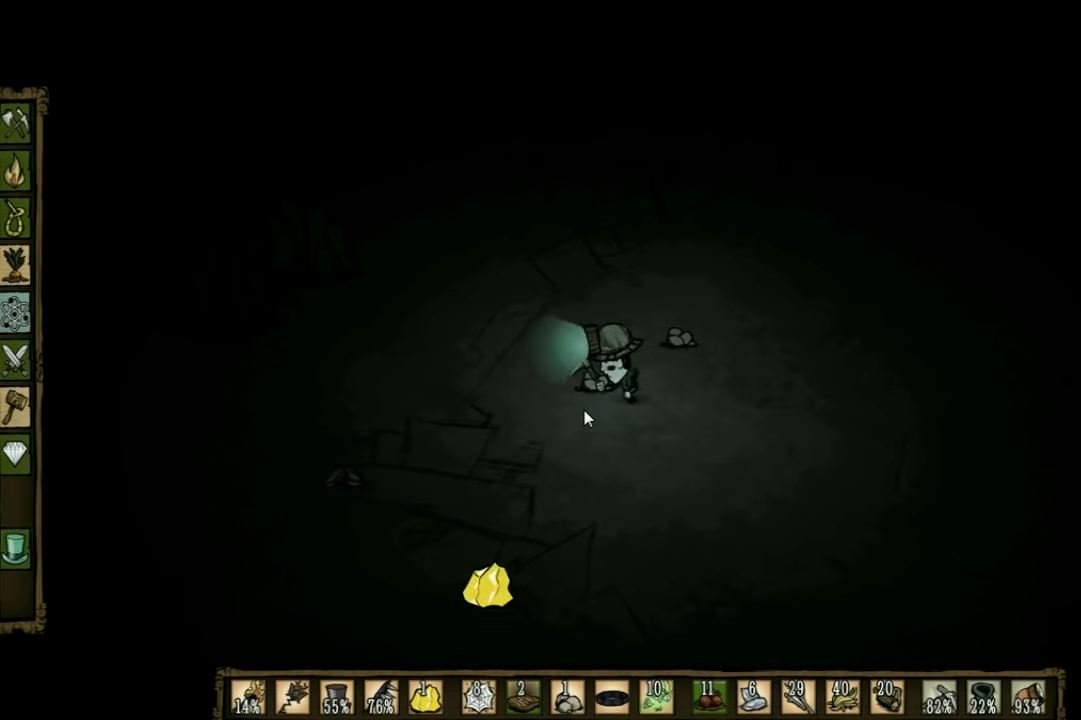
{"keys": ["f"], "events": []}
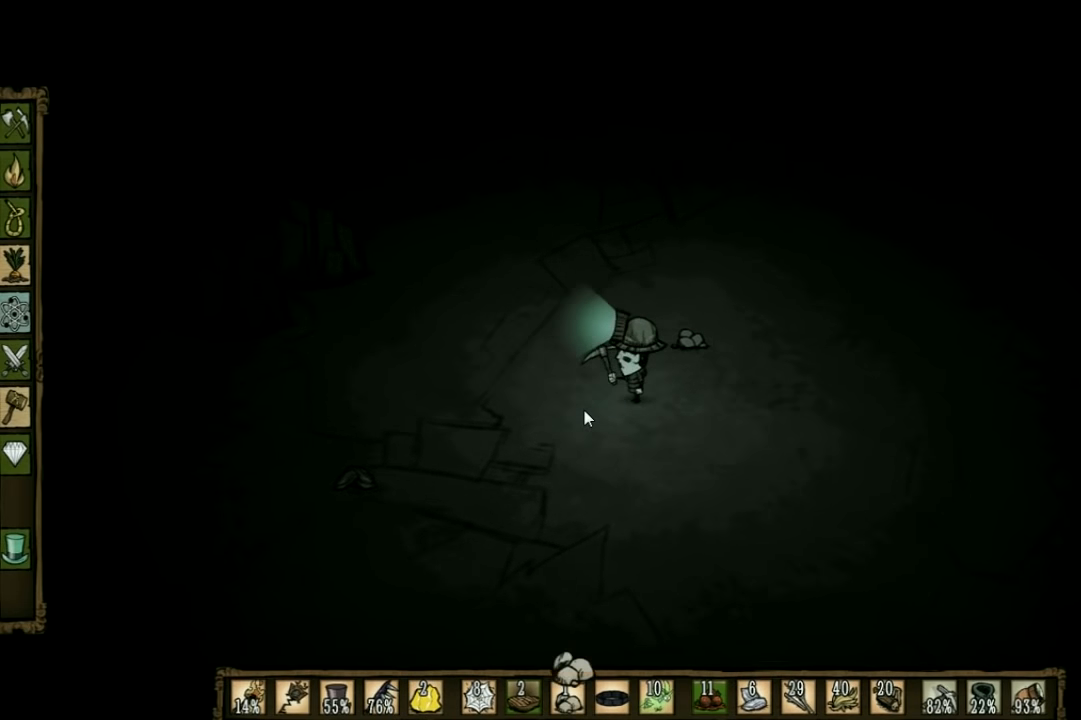
{"keys": ["f"], "events": []}
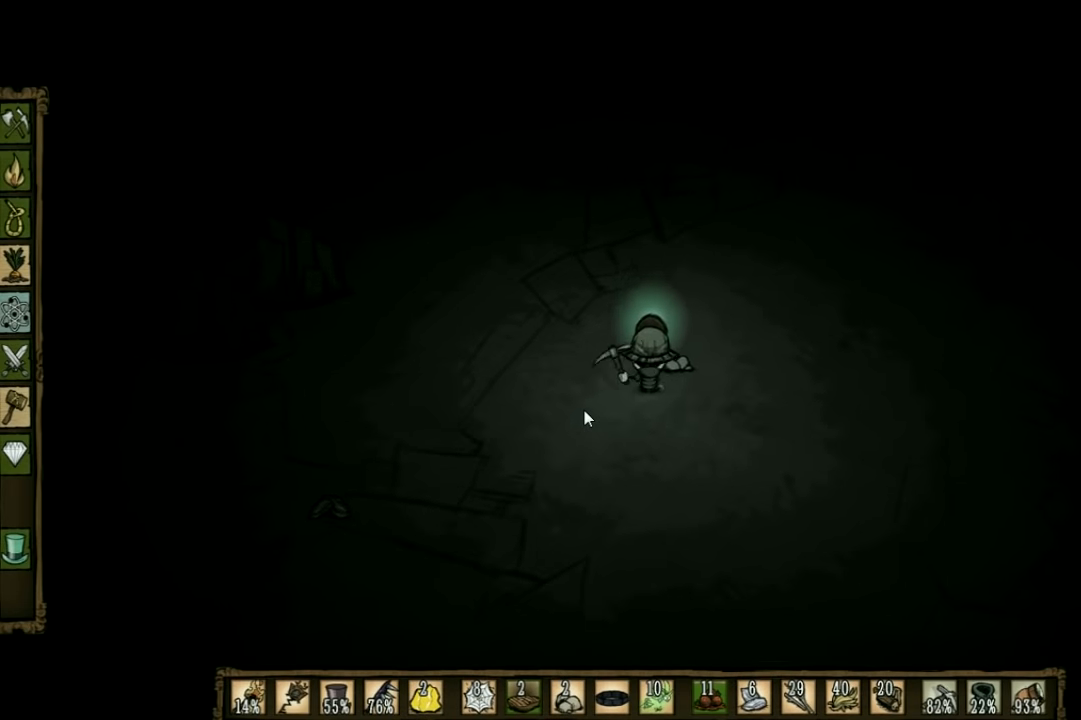
{"keys": ["a"], "events": [[200, "a", "down"], [233, "f", "up"]]}